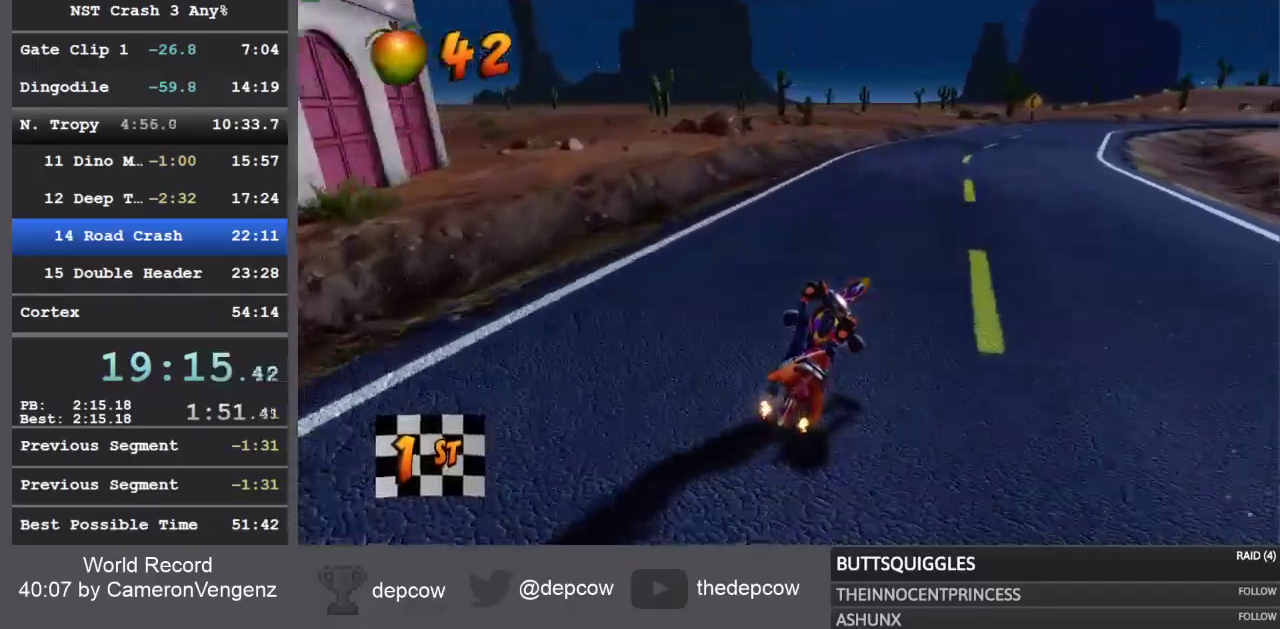
Gameplay with a controller (PlayStation layout); each line is a JSON object with the inputs held at the frame after it. "events" lists button and stick changes between this image and that frame as [ms after this image, input, new state], when the widget could be followed in between.
{"buttons": ["R2"], "left_stick": "center", "right_stick": "center", "events": []}
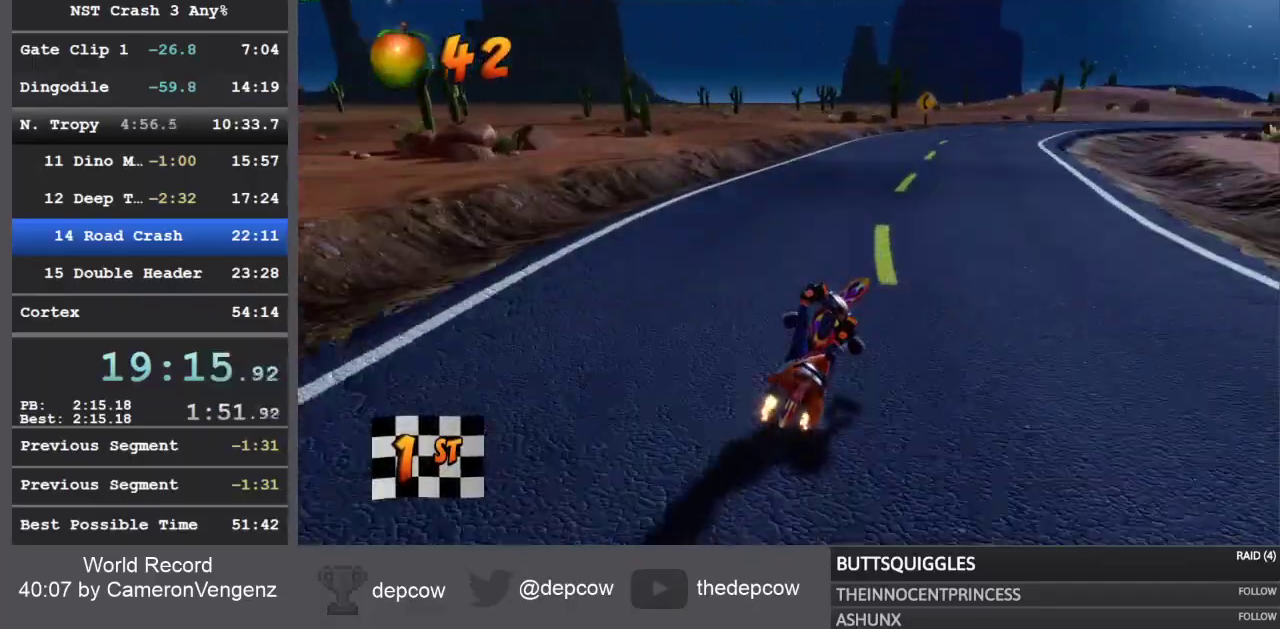
{"buttons": ["R2"], "left_stick": "center", "right_stick": "center", "events": []}
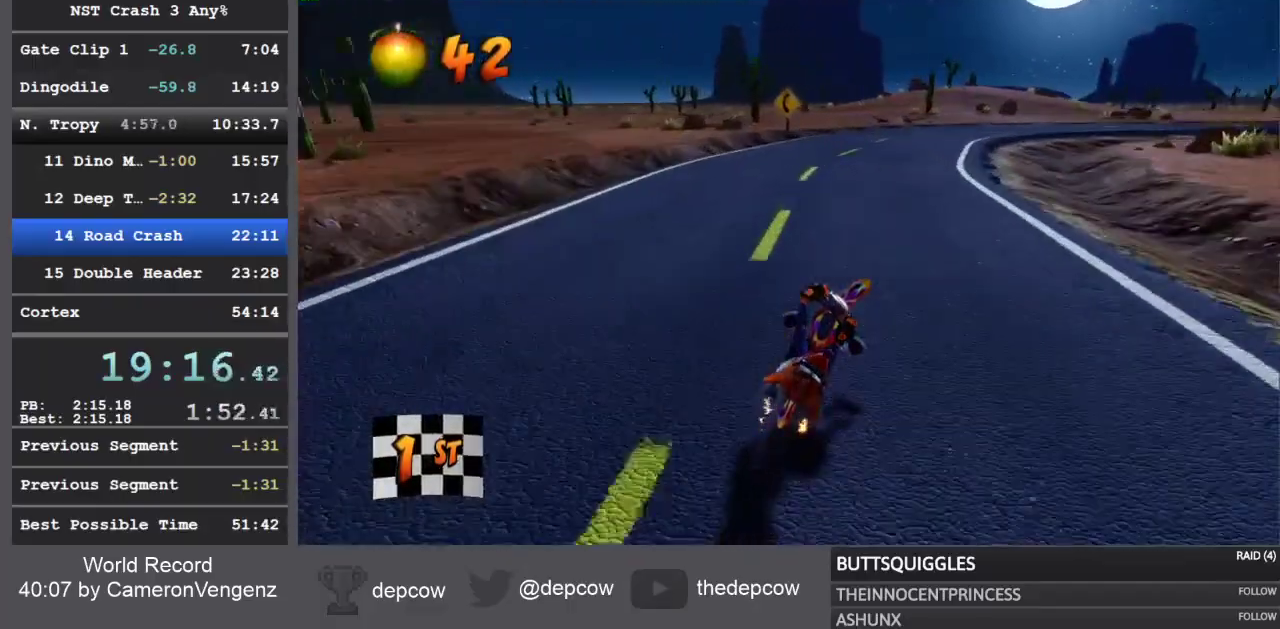
{"buttons": ["R2"], "left_stick": "center", "right_stick": "center", "events": []}
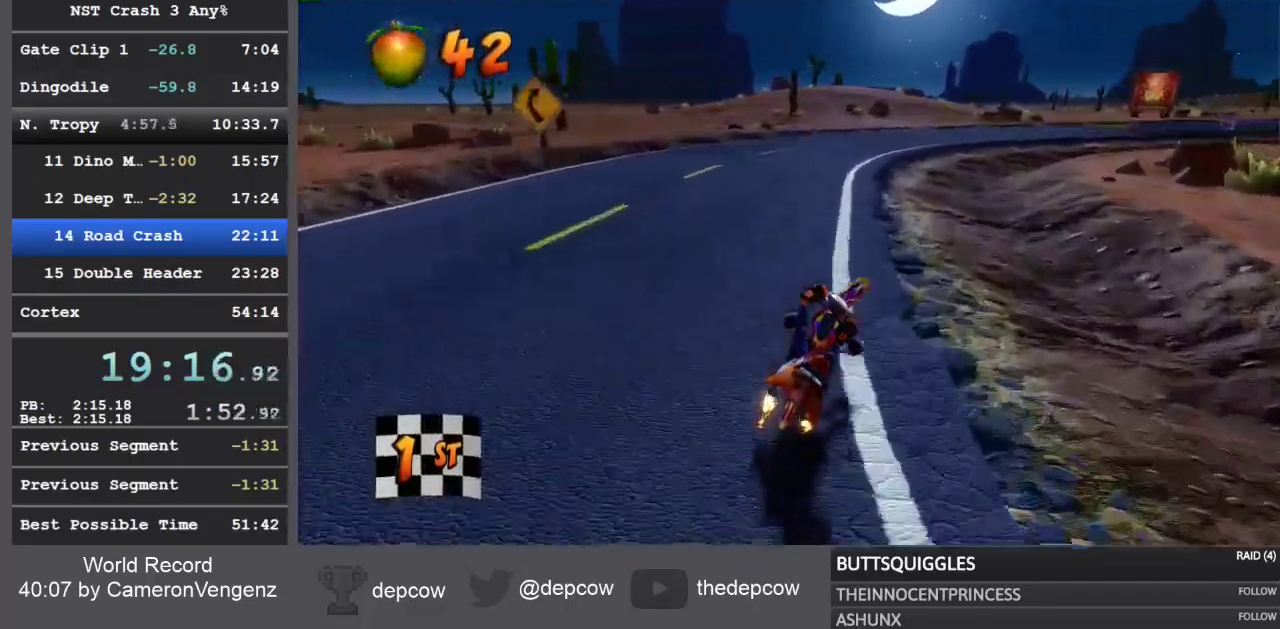
{"buttons": ["R2"], "left_stick": "center", "right_stick": "center", "events": []}
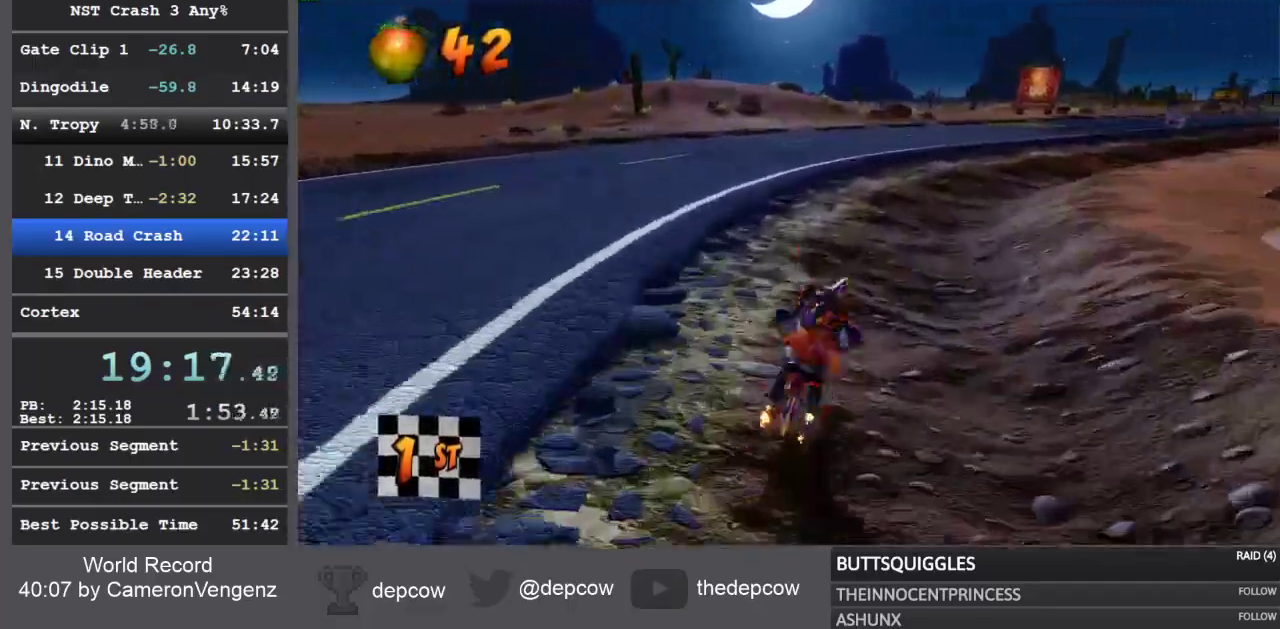
{"buttons": ["R2"], "left_stick": "center", "right_stick": "center", "events": []}
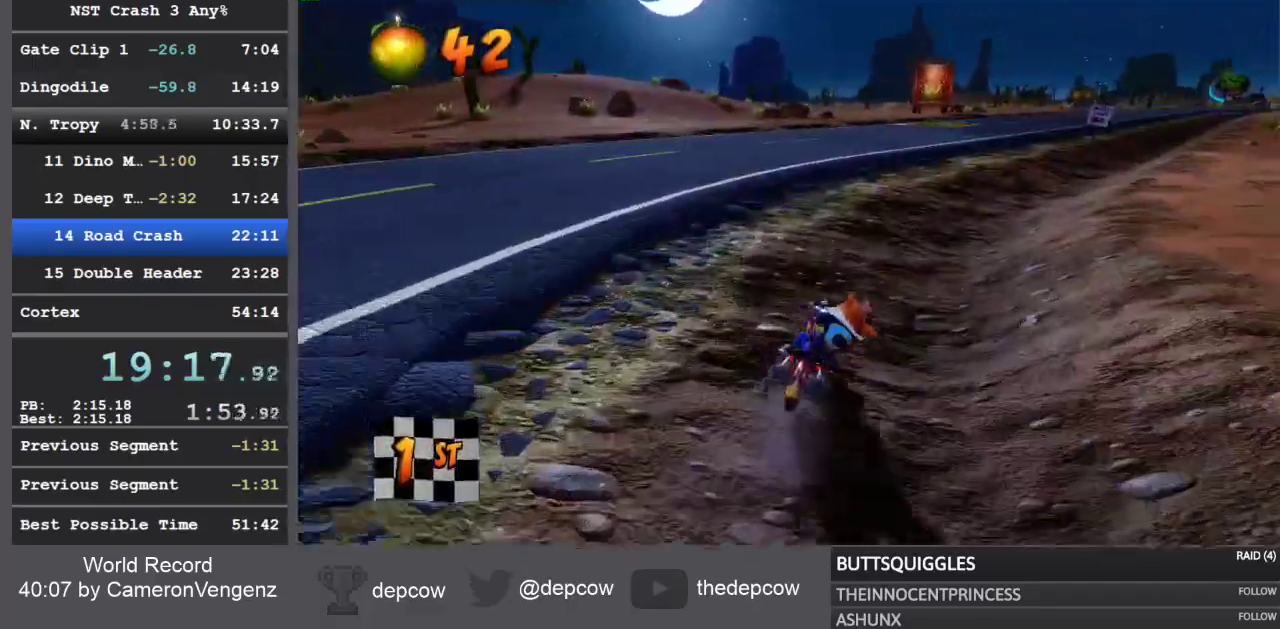
{"buttons": ["R2"], "left_stick": "center", "right_stick": "center", "events": []}
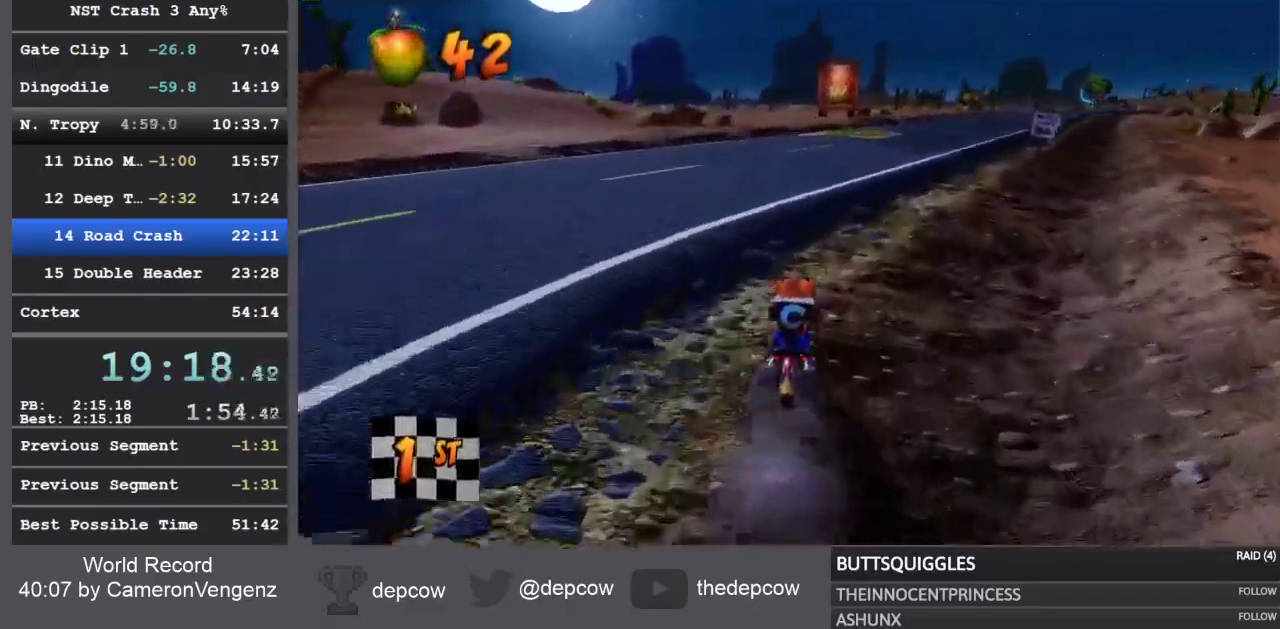
{"buttons": ["R2"], "left_stick": "center", "right_stick": "center", "events": []}
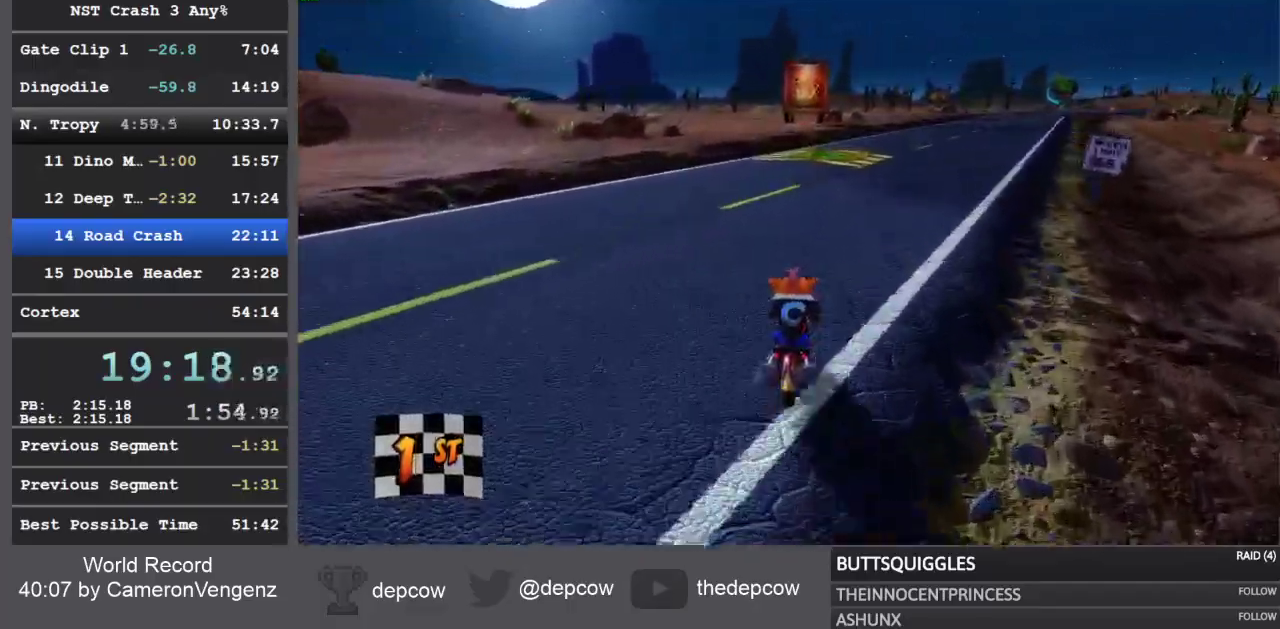
{"buttons": ["R2"], "left_stick": "center", "right_stick": "center", "events": []}
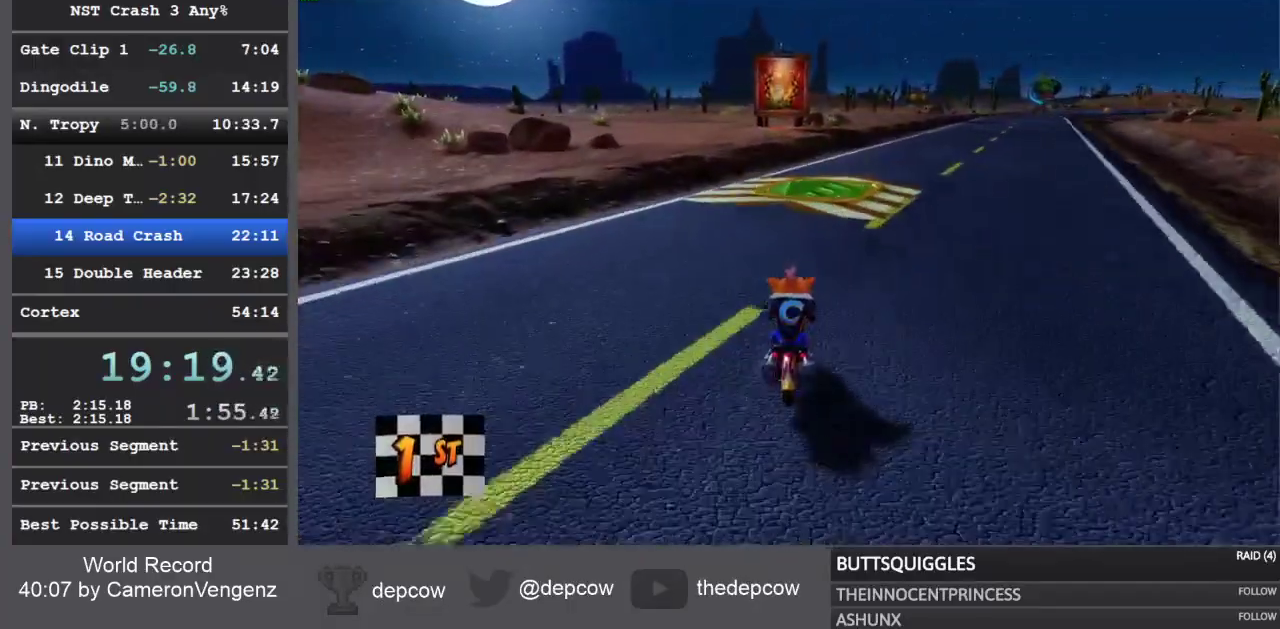
{"buttons": ["R2"], "left_stick": "center", "right_stick": "center", "events": []}
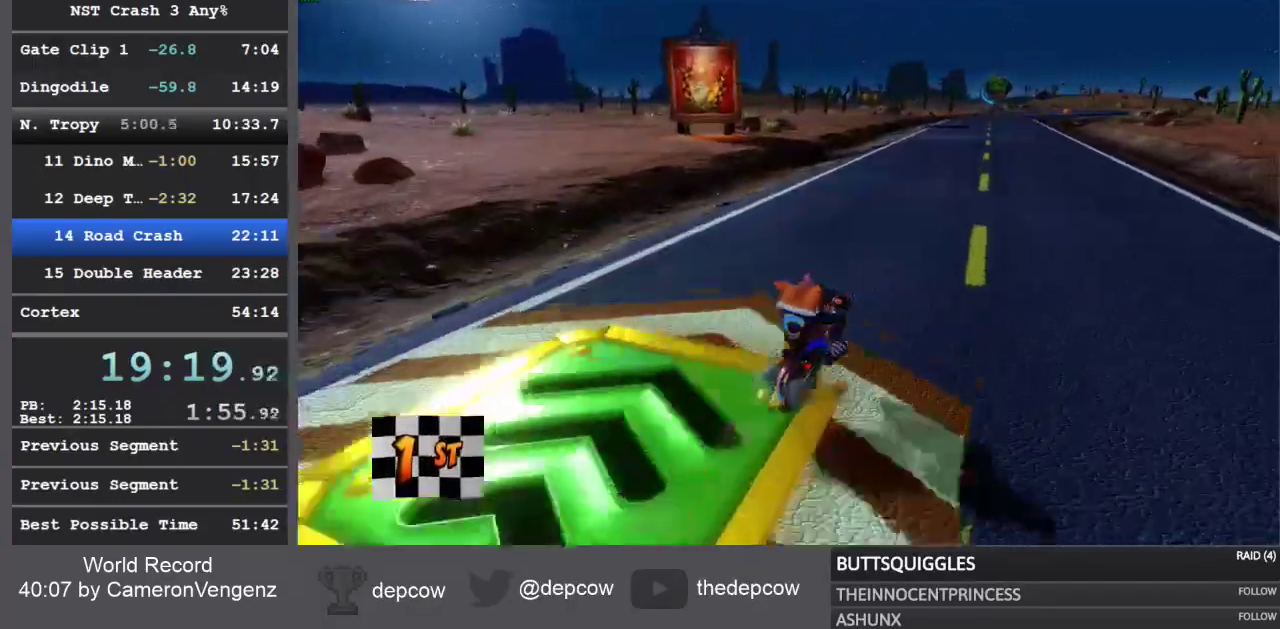
{"buttons": ["R2"], "left_stick": "center", "right_stick": "center", "events": []}
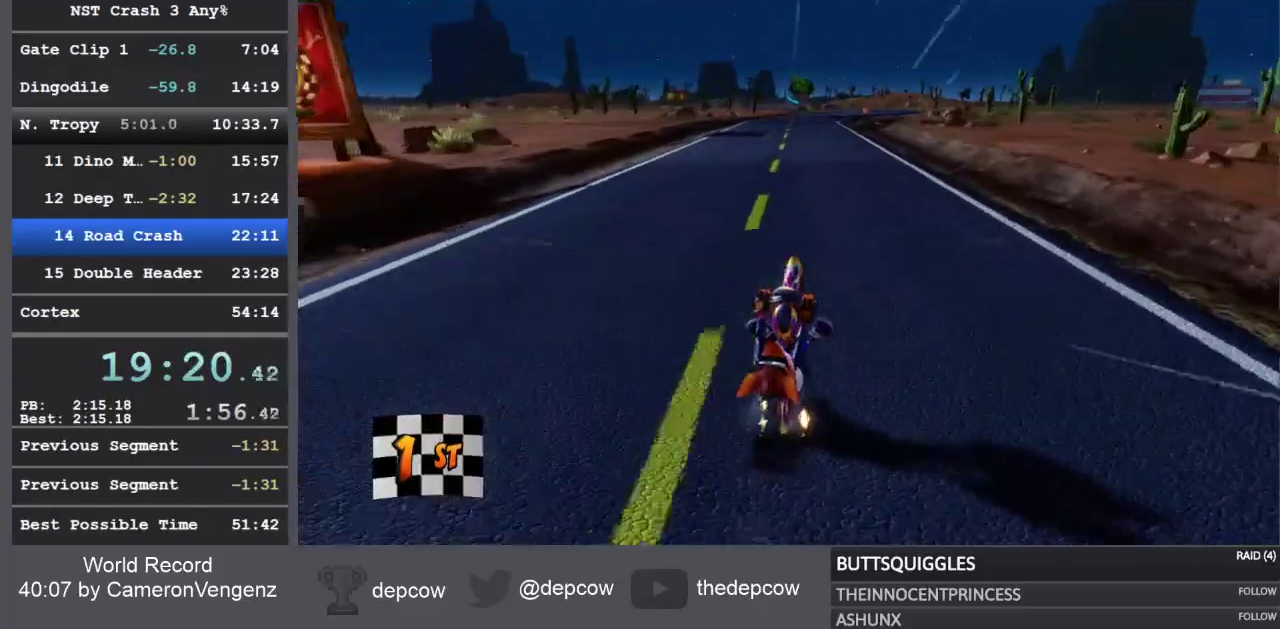
{"buttons": ["R2"], "left_stick": "left", "right_stick": "center", "events": [[150, "left_stick", "left"]]}
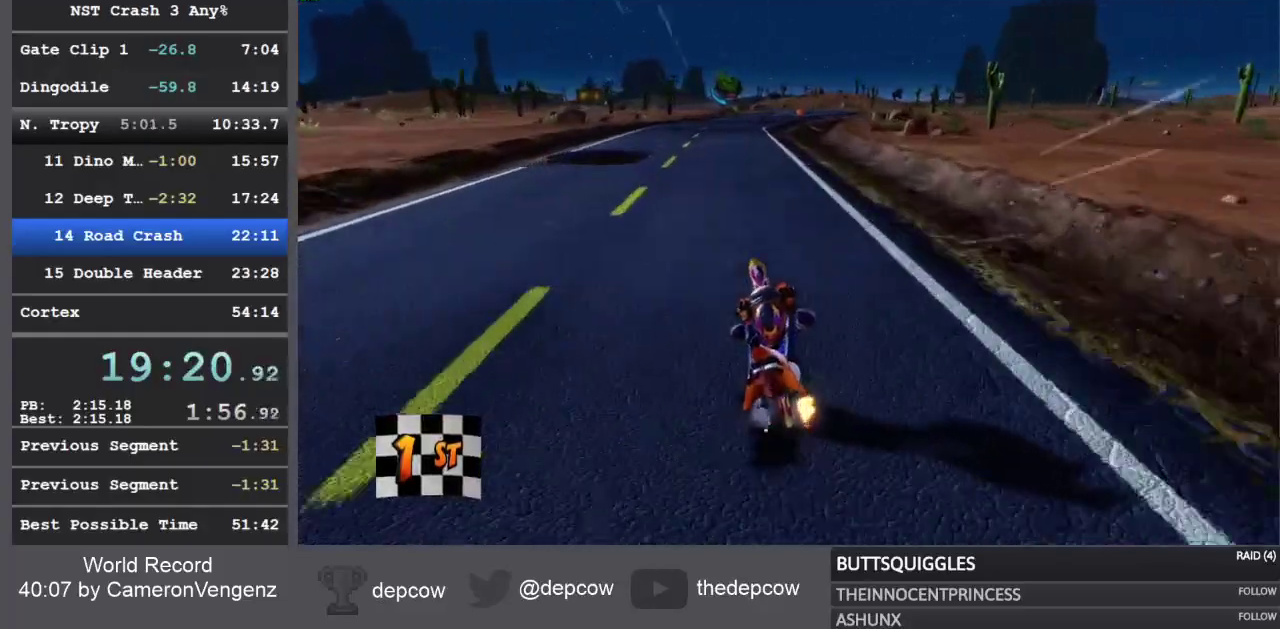
{"buttons": ["R2"], "left_stick": "left", "right_stick": "center", "events": []}
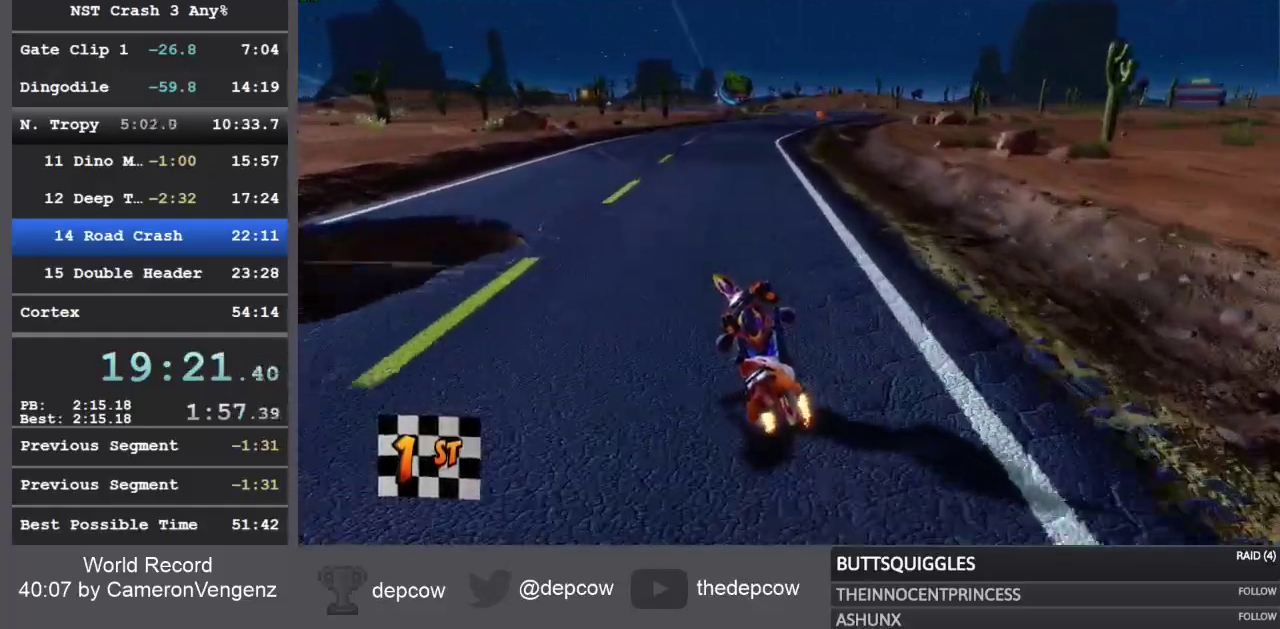
{"buttons": ["R2"], "left_stick": "center", "right_stick": "center", "events": [[500, "left_stick", "center"]]}
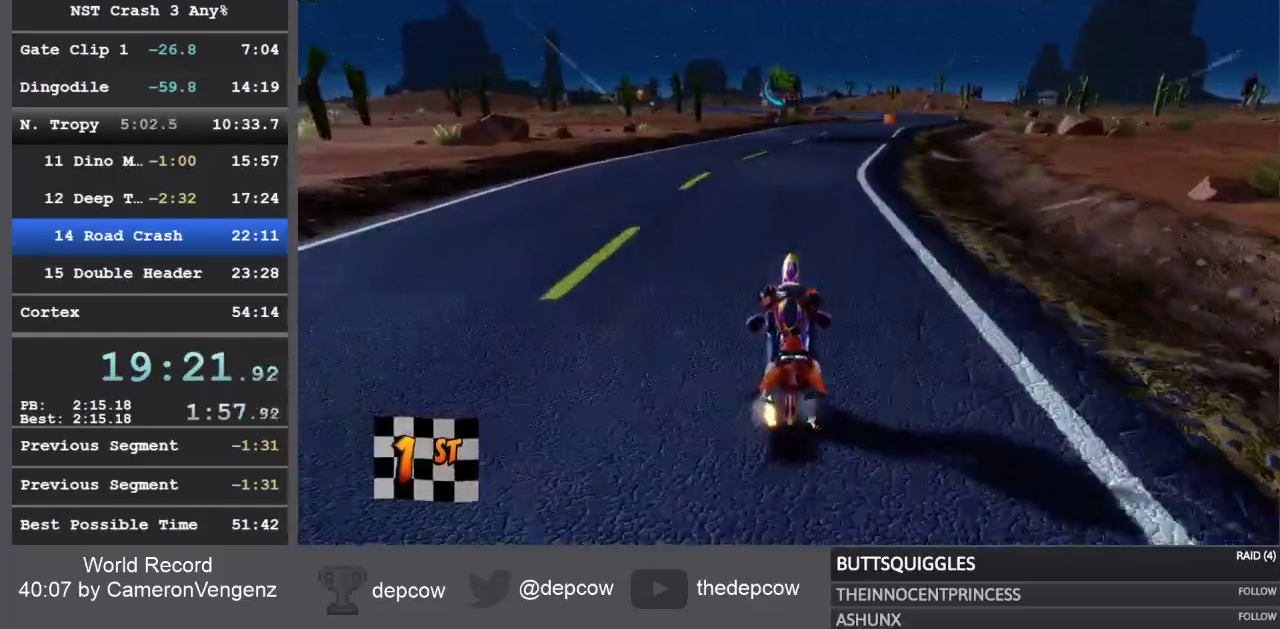
{"buttons": ["R2"], "left_stick": "center", "right_stick": "center", "events": []}
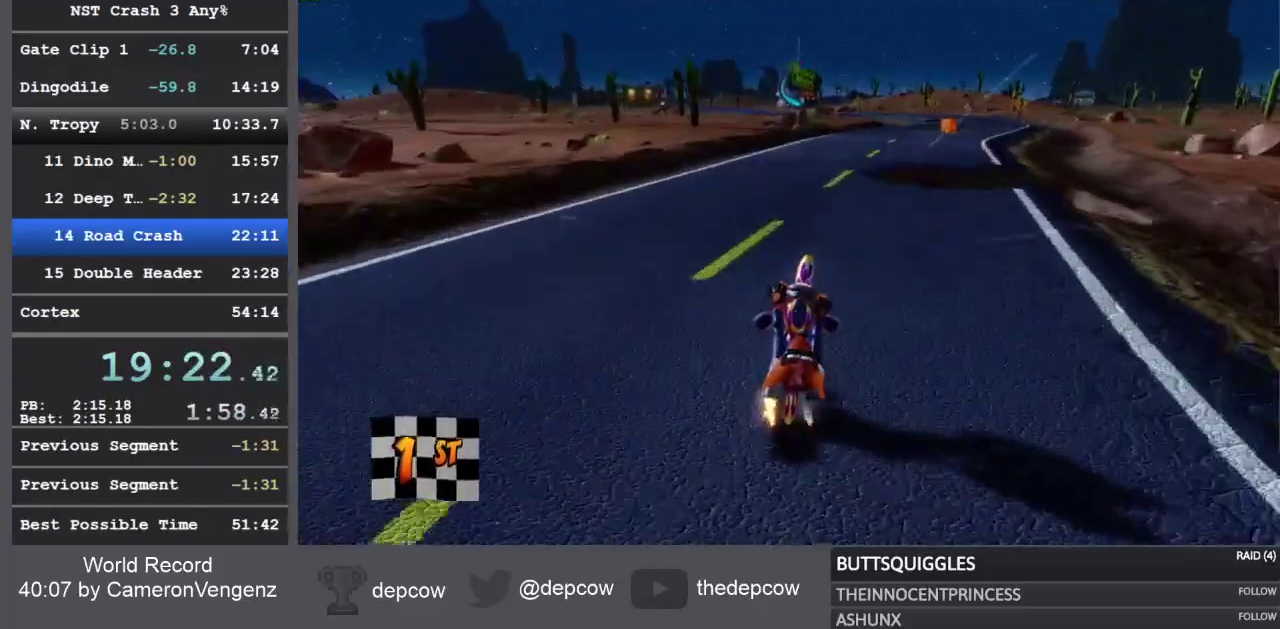
{"buttons": ["R2"], "left_stick": "down", "right_stick": "center", "events": [[367, "left_stick", "down"]]}
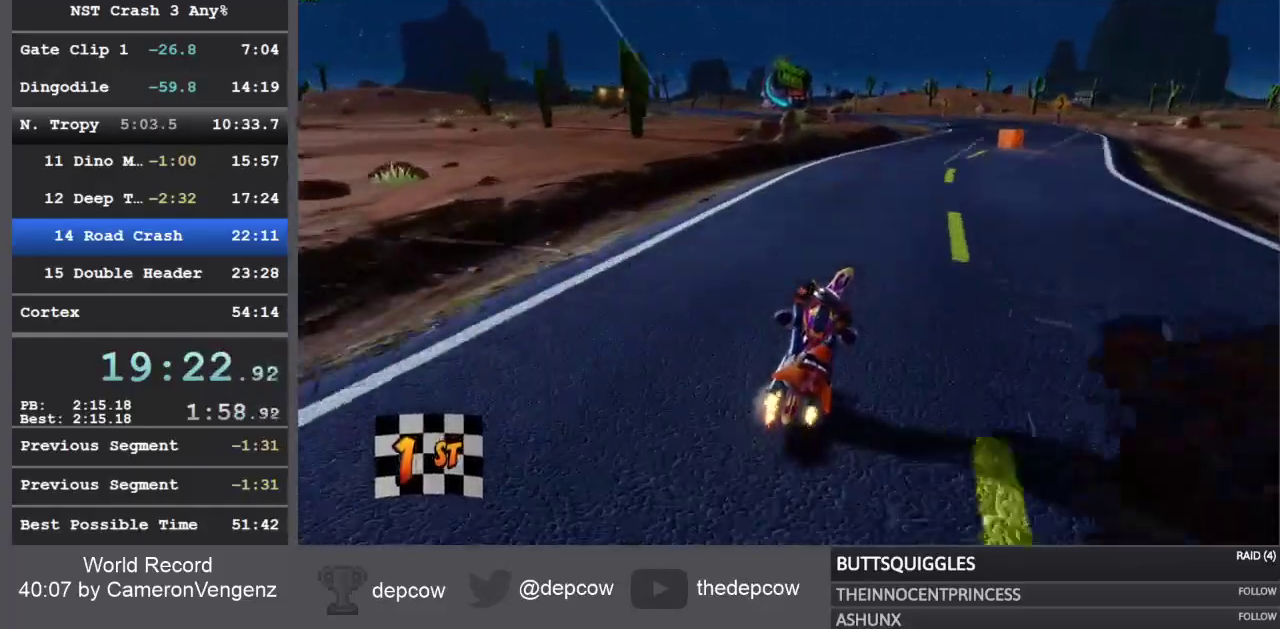
{"buttons": ["R2"], "left_stick": "down", "right_stick": "center", "events": []}
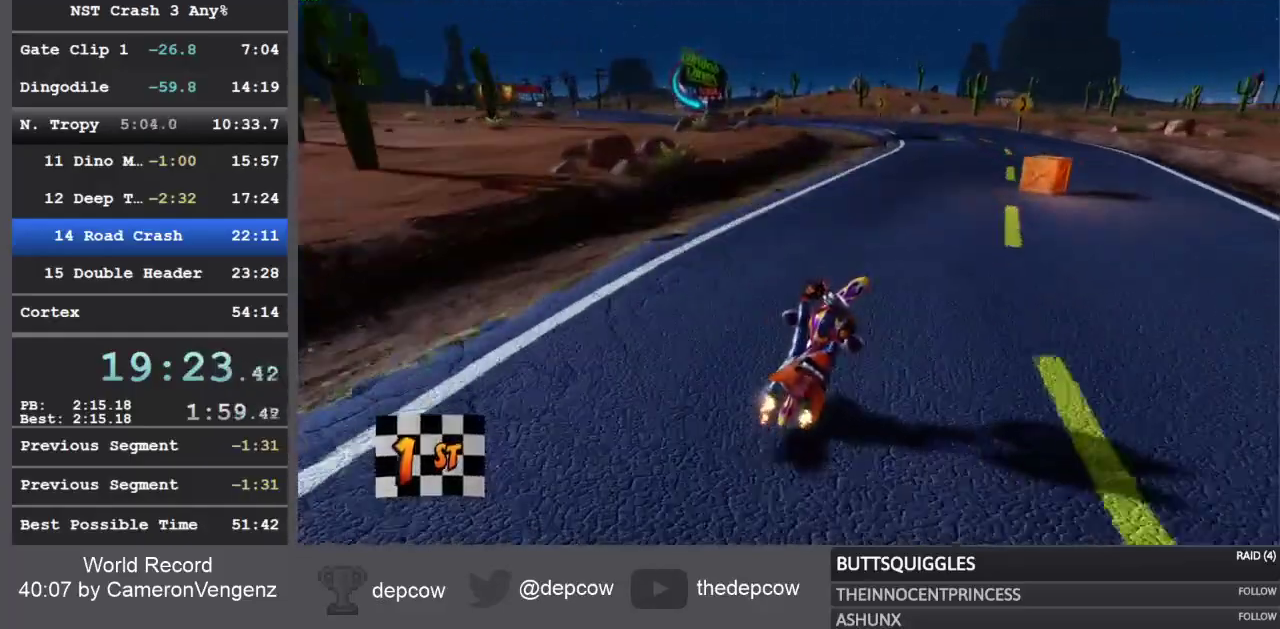
{"buttons": ["R2"], "left_stick": "down", "right_stick": "center", "events": []}